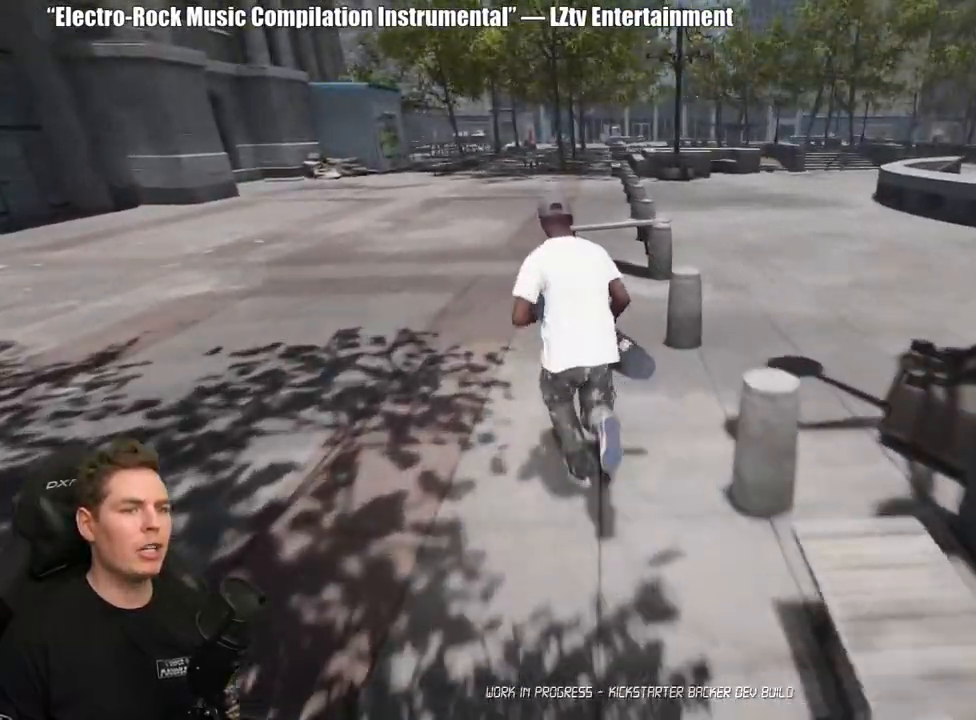
Gameplay with a controller (Xbox layout); each line is a JSON object with the inputs held at the frame after it. "events" lists button and stick changes between this image and that frame as [ms after this image, input, new state], when the widget could be followed in between. Not read: L2.
{"buttons": [], "left_stick": "up", "right_stick": "center", "events": [[33, "A", "down"], [117, "A", "up"], [200, "A", "down"], [300, "A", "up"], [383, "A", "down"], [467, "A", "up"]]}
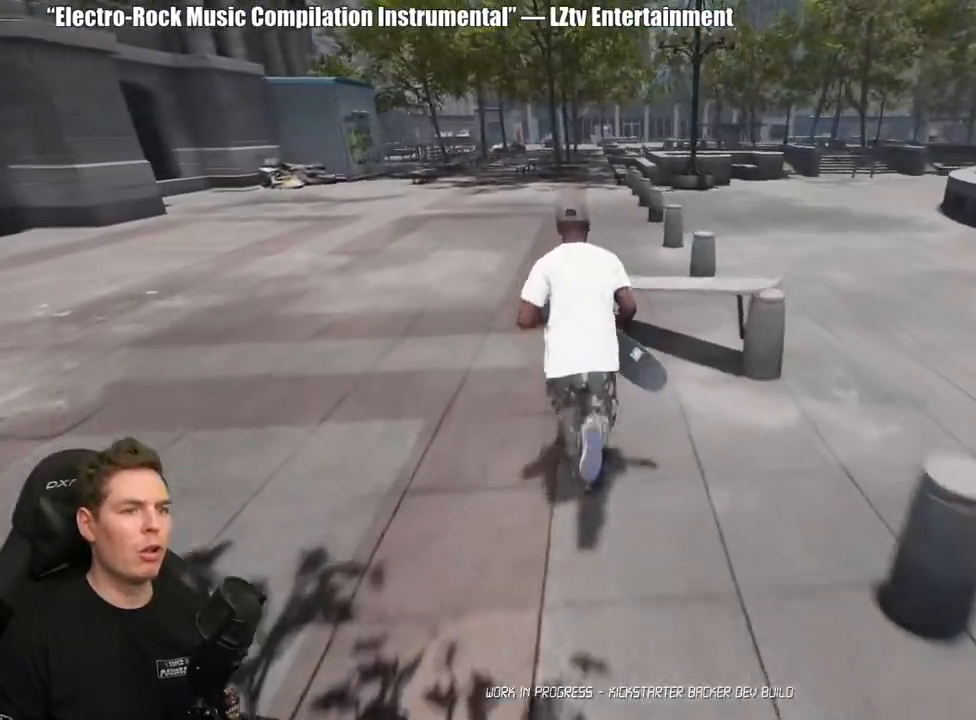
{"buttons": [], "left_stick": "up", "right_stick": "center", "events": [[50, "A", "down"], [150, "A", "up"], [233, "A", "down"], [333, "A", "up"], [400, "A", "down"], [500, "A", "up"]]}
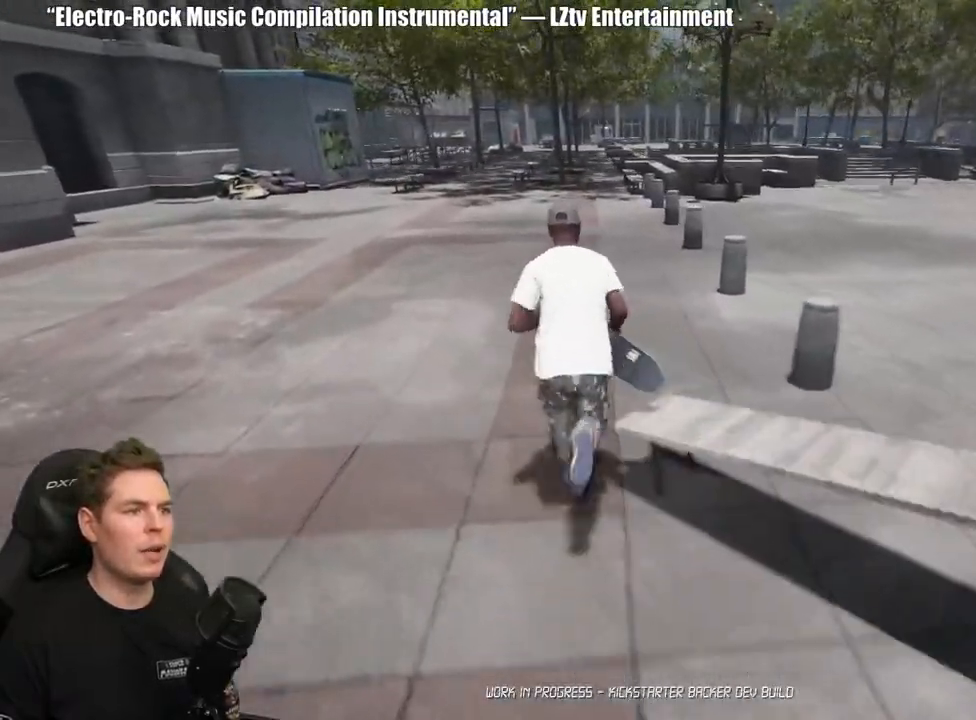
{"buttons": ["A"], "left_stick": "up", "right_stick": "center", "events": [[83, "A", "down"], [183, "A", "up"], [267, "A", "down"], [350, "A", "up"], [433, "A", "down"]]}
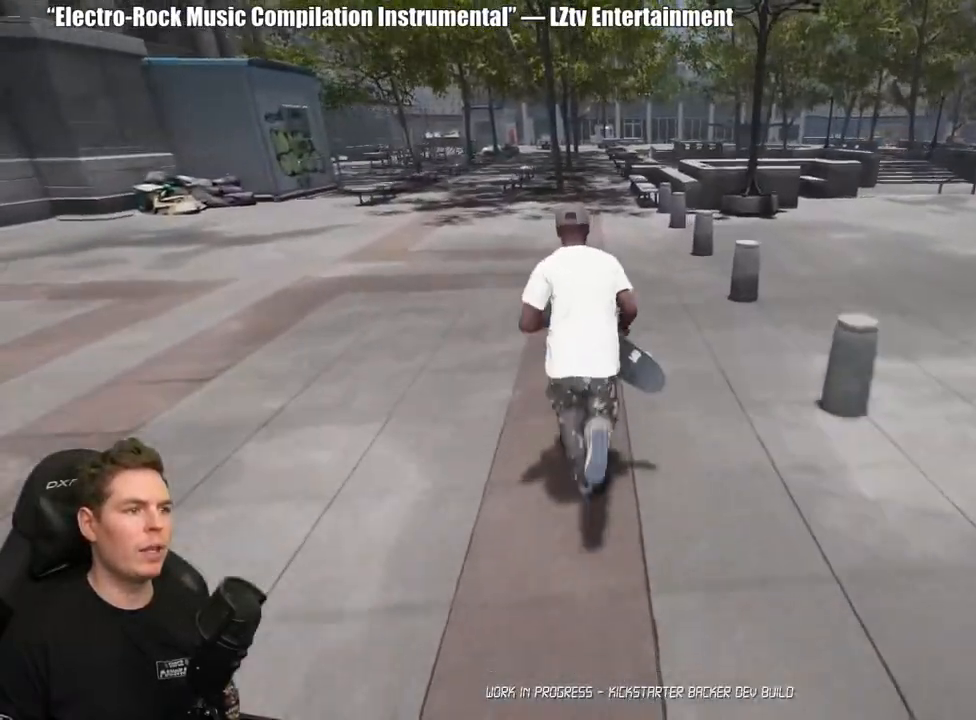
{"buttons": ["Y"], "left_stick": "up", "right_stick": "center", "events": [[17, "A", "up"], [117, "A", "down"], [200, "A", "up"], [283, "A", "down"], [383, "A", "up"], [483, "Y", "down"]]}
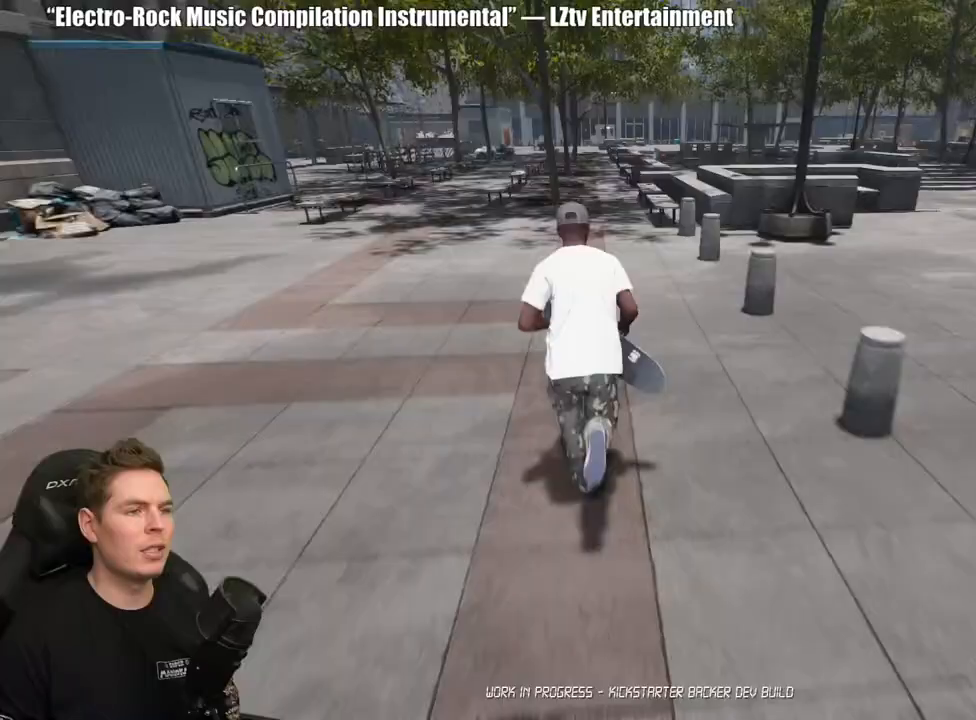
{"buttons": [], "left_stick": "center", "right_stick": "center", "events": [[100, "Y", "up"], [417, "left_stick", "center"]]}
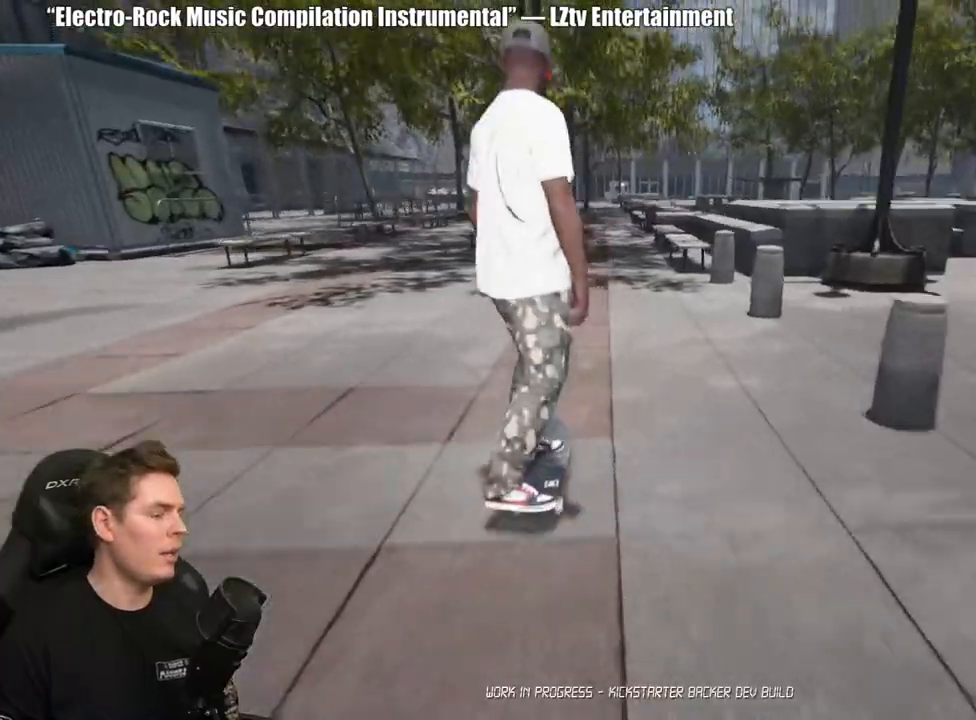
{"buttons": [], "left_stick": "center", "right_stick": "center", "events": []}
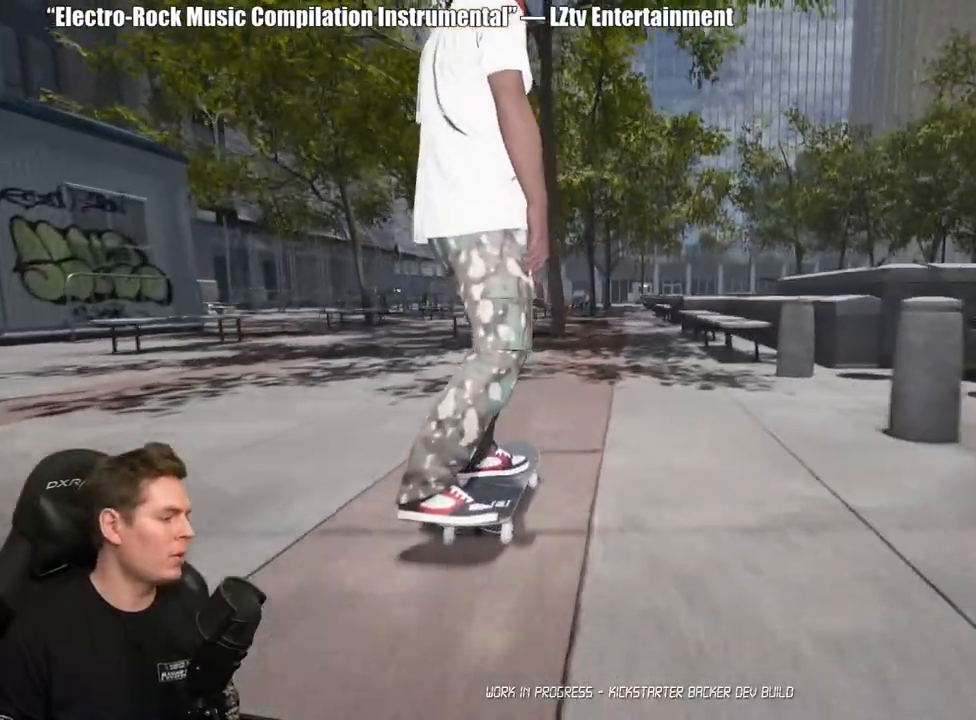
{"buttons": [], "left_stick": "center", "right_stick": "center", "events": [[217, "R2", "down"], [333, "R2", "up"]]}
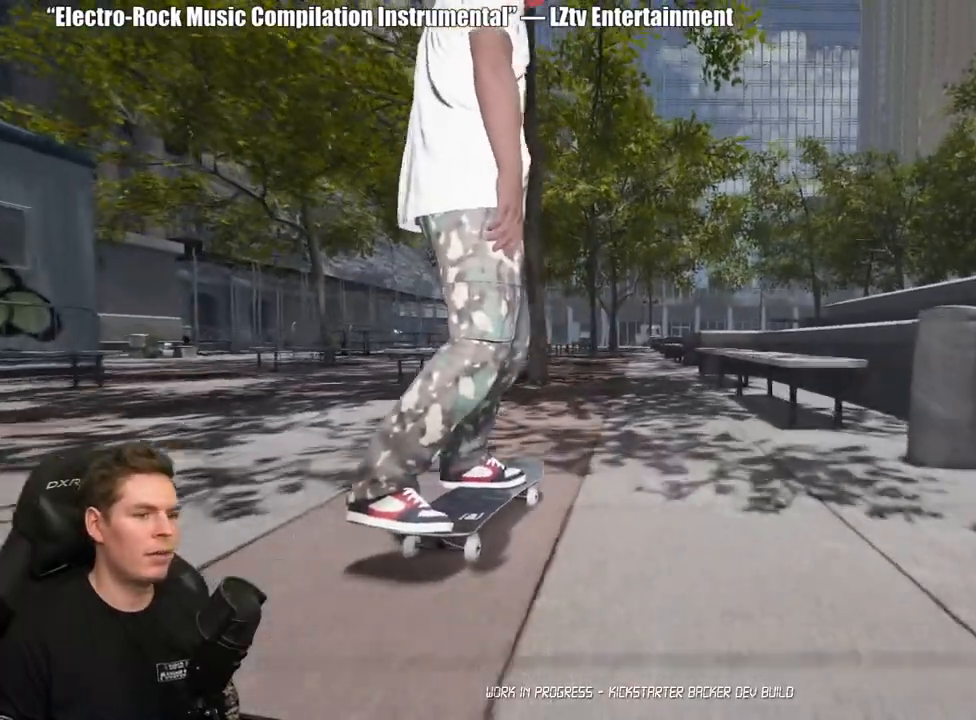
{"buttons": [], "left_stick": "center", "right_stick": "center", "events": []}
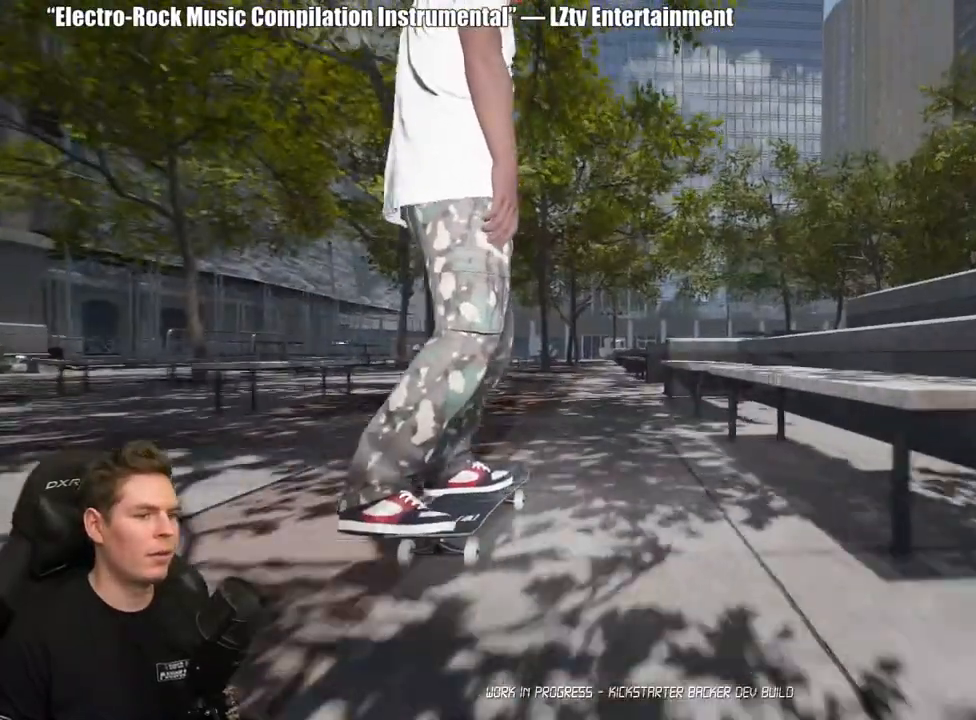
{"buttons": [], "left_stick": "up", "right_stick": "down-right", "events": [[83, "Y", "down"], [183, "Y", "up"], [383, "left_stick", "up"], [483, "right_stick", "down-right"]]}
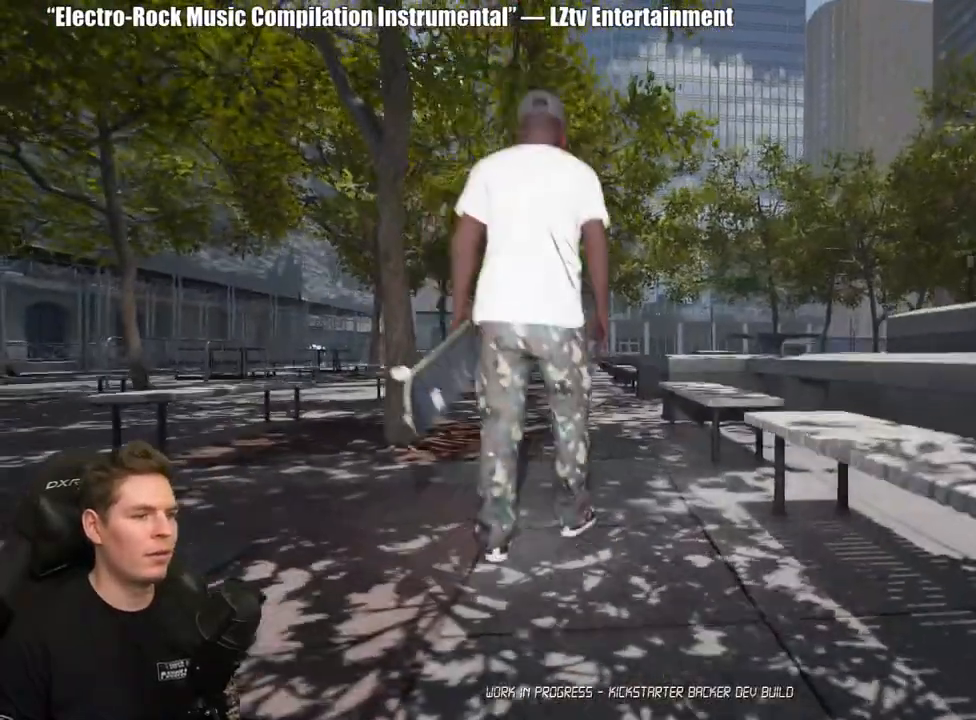
{"buttons": [], "left_stick": "up", "right_stick": "center", "events": [[117, "right_stick", "center"], [250, "A", "down"], [350, "A", "up"], [417, "A", "down"], [500, "A", "up"]]}
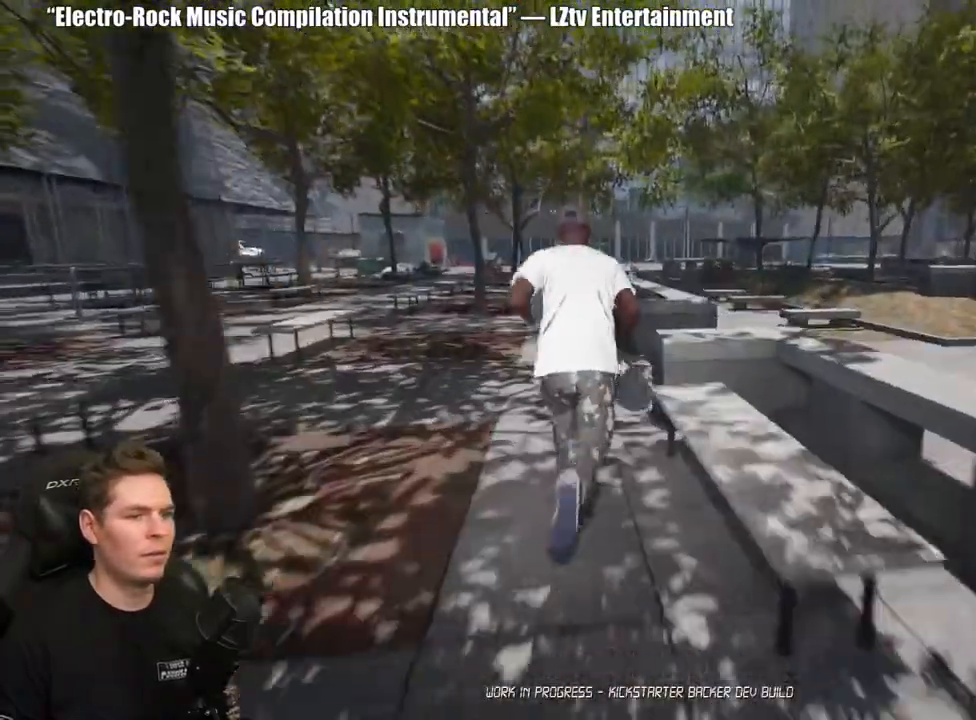
{"buttons": [], "left_stick": "up-right", "right_stick": "down-right", "events": [[83, "A", "down"], [167, "A", "up"], [267, "A", "down"], [350, "A", "up"], [400, "left_stick", "up-right"], [483, "right_stick", "down-right"]]}
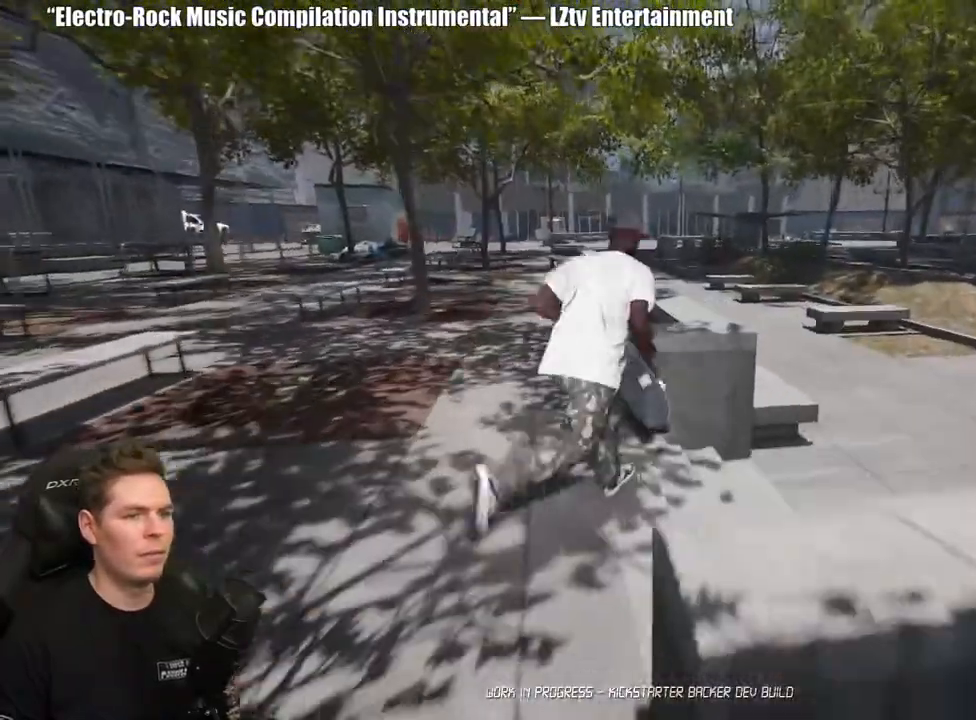
{"buttons": [], "left_stick": "up-right", "right_stick": "right", "events": [[433, "right_stick", "right"]]}
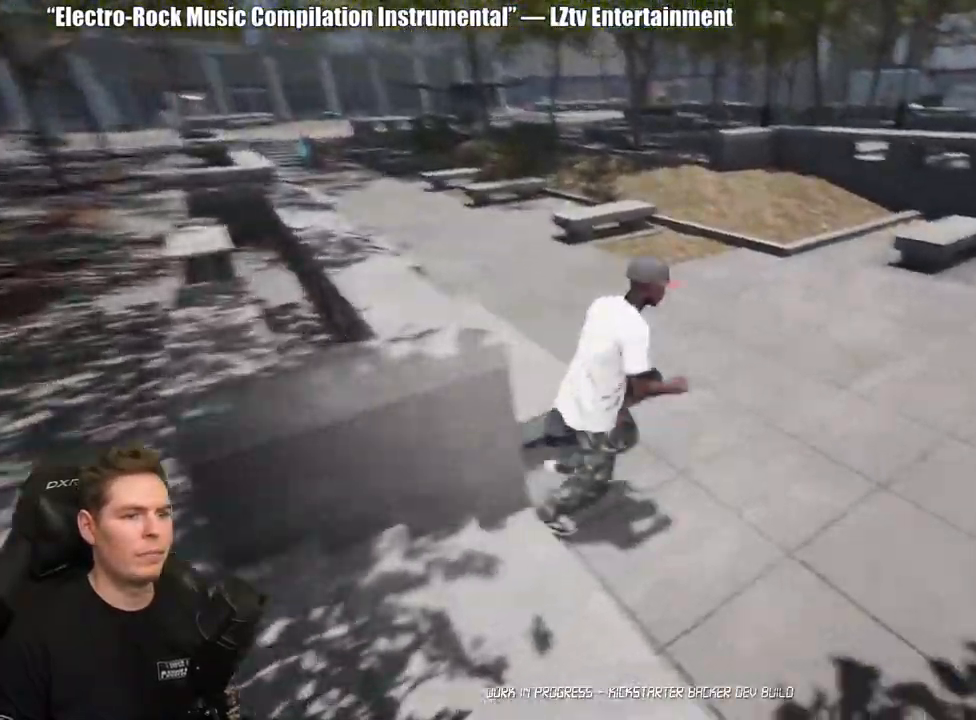
{"buttons": [], "left_stick": "up-right", "right_stick": "center", "events": [[33, "right_stick", "center"]]}
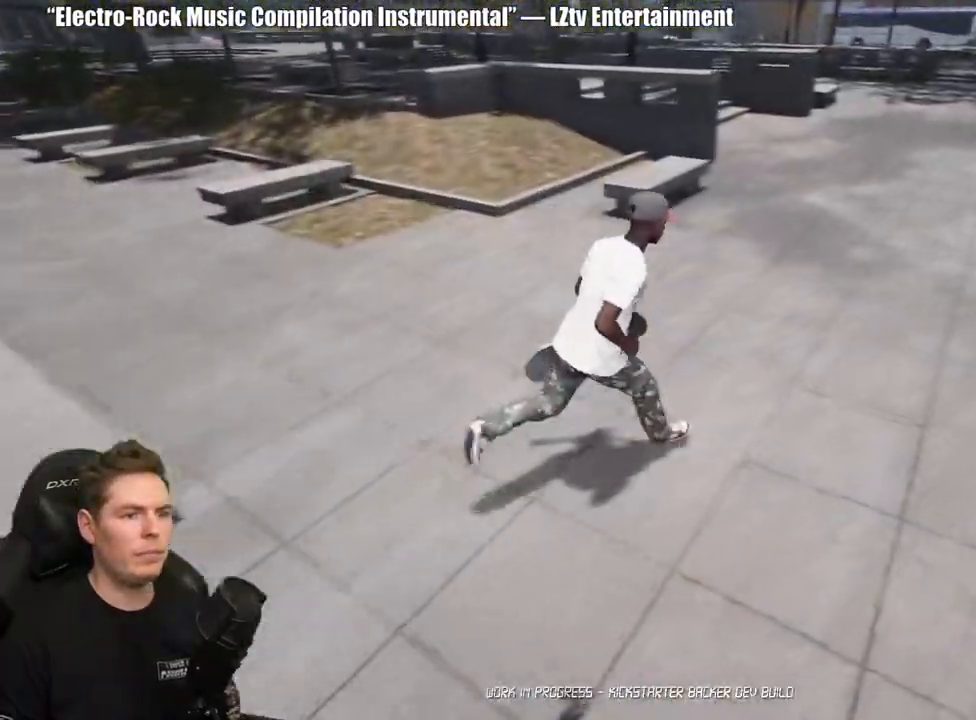
{"buttons": [], "left_stick": "up-right", "right_stick": "center", "events": []}
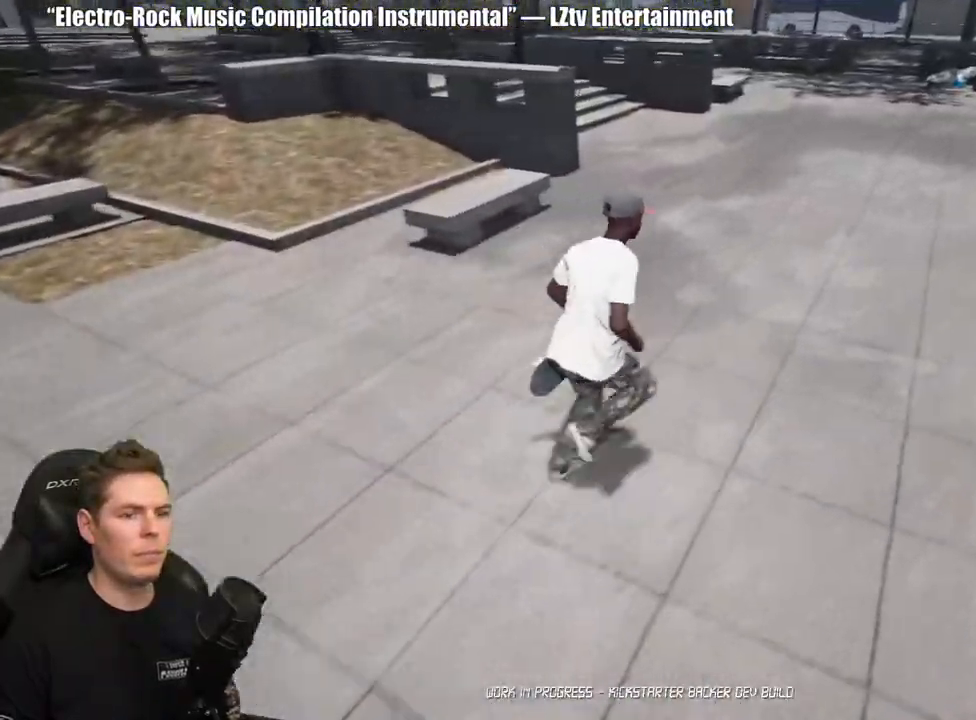
{"buttons": [], "left_stick": "up-right", "right_stick": "center", "events": []}
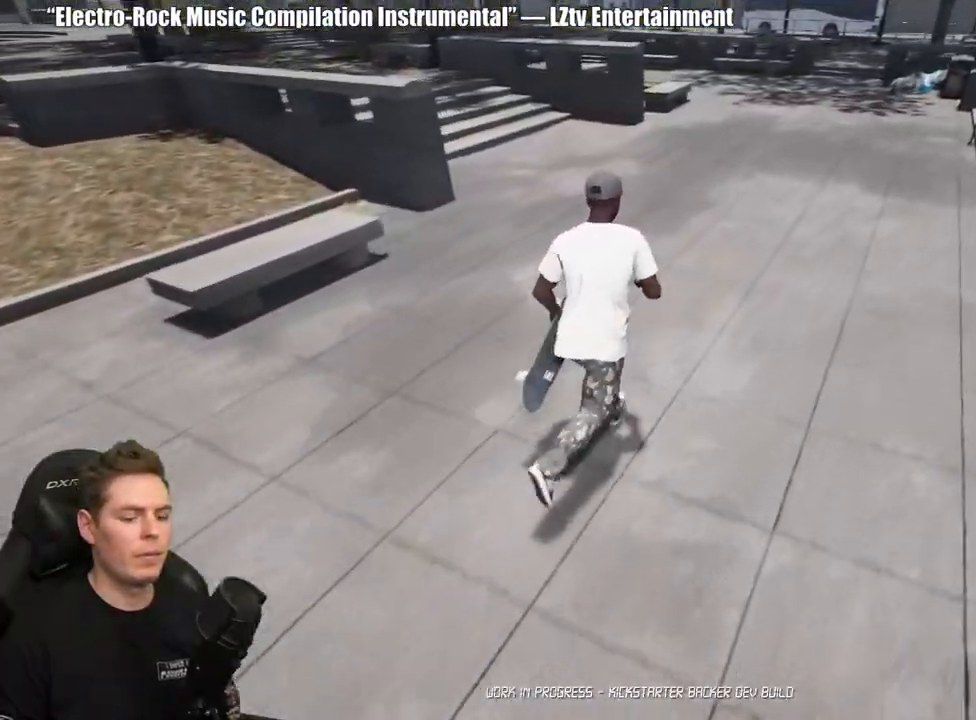
{"buttons": [], "left_stick": "center", "right_stick": "center", "events": [[283, "left_stick", "center"]]}